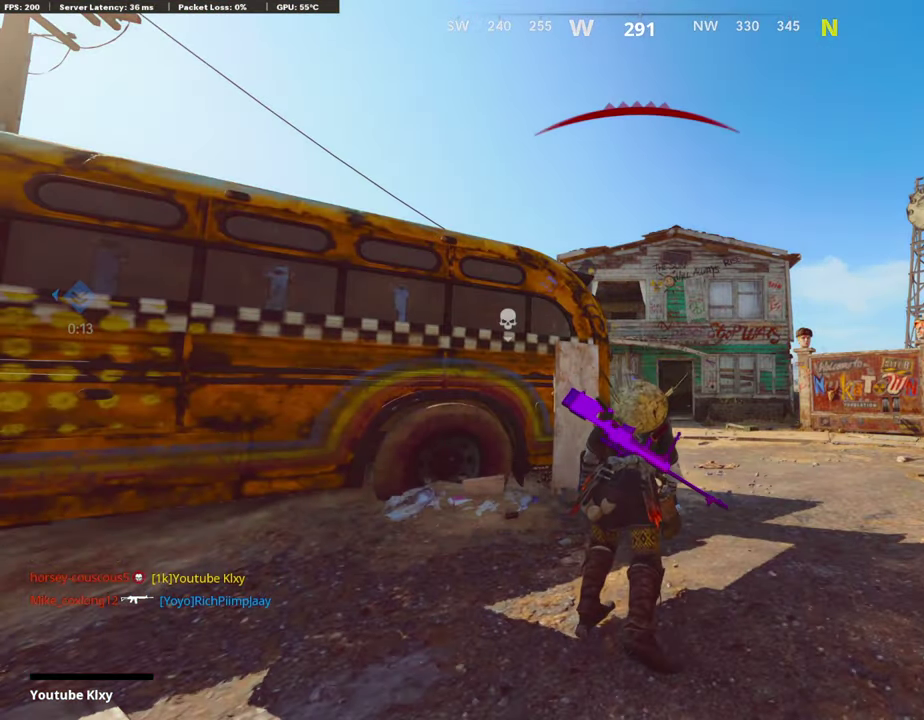
Gameplay with a controller (PlayStation layout); each line is a JSON object with the inputs held at the frame after it (dt_ms = milliseconds from this image to that frame). "events" lists button and stick changes between this image and that frame as [ms after this image, input, new state], when the widget could be followed in between. Not read: L1 R1.
{"dt_ms": 286, "buttons": ["CROSS", "SQUARE"], "left_stick": "center", "right_stick": "center", "events": [[84, "SQUARE", "up"], [101, "CROSS", "up"], [235, "SQUARE", "down"], [269, "CROSS", "down"]]}
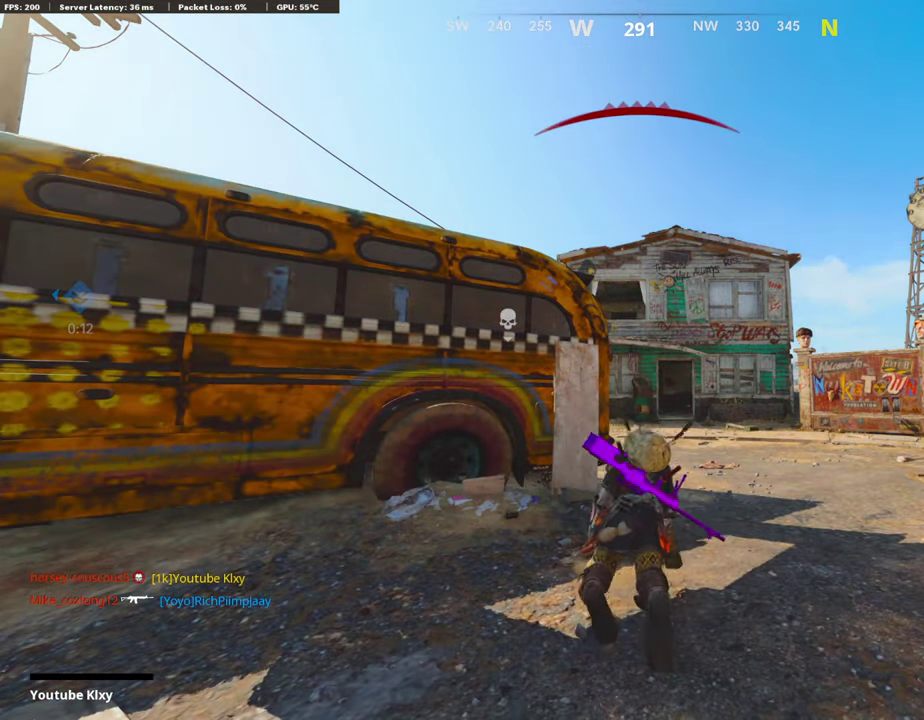
{"dt_ms": 907, "buttons": ["CROSS"], "left_stick": "up", "right_stick": "center"}
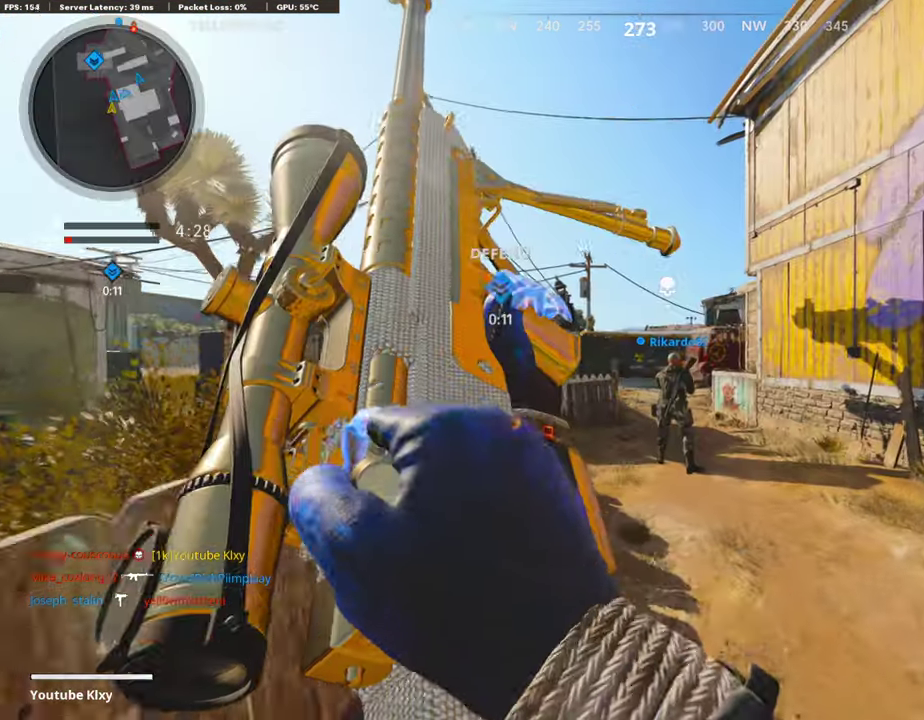
{"dt_ms": 303, "buttons": ["TRIANGLE"], "left_stick": "up", "right_stick": "center"}
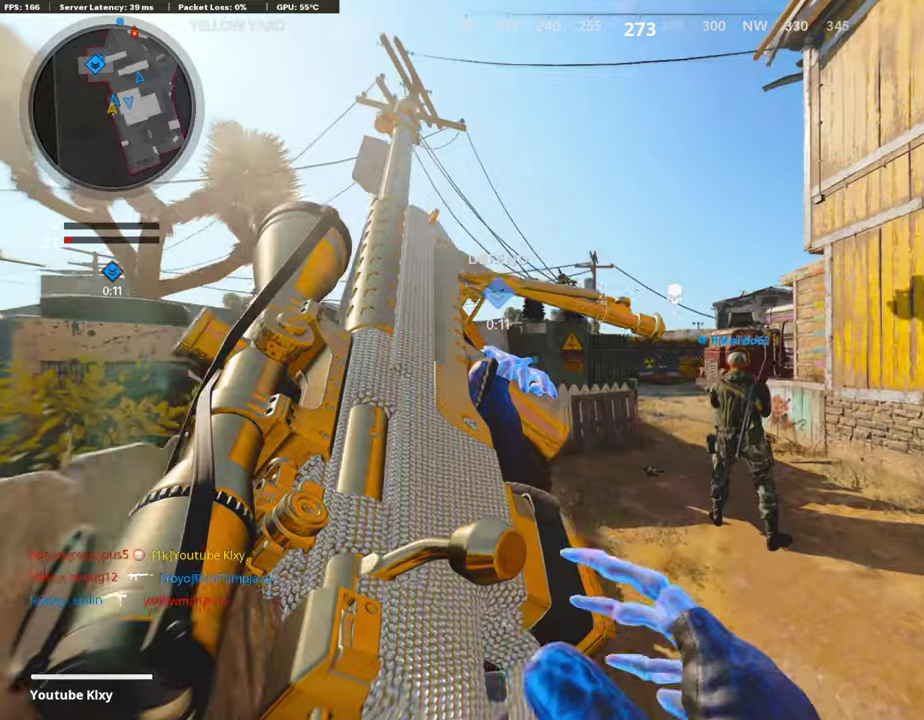
{"dt_ms": 504, "buttons": ["CROSS"], "left_stick": "up", "right_stick": "center", "events": [[185, "TRIANGLE", "up"], [504, "CROSS", "down"]]}
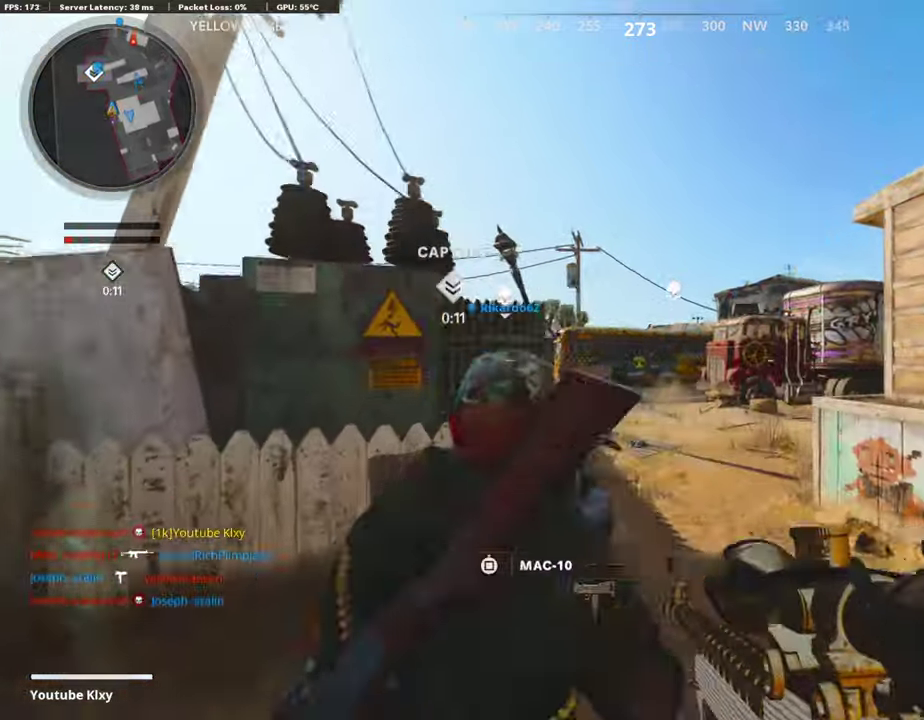
{"dt_ms": 488, "buttons": ["TRIANGLE"], "left_stick": "right", "right_stick": "center", "events": [[135, "CROSS", "up"], [202, "left_stick", "up-right"], [252, "left_stick", "right"], [303, "TRIANGLE", "down"], [353, "left_stick", "down-right"], [370, "TRIANGLE", "up"], [421, "left_stick", "right"], [437, "TRIANGLE", "down"]]}
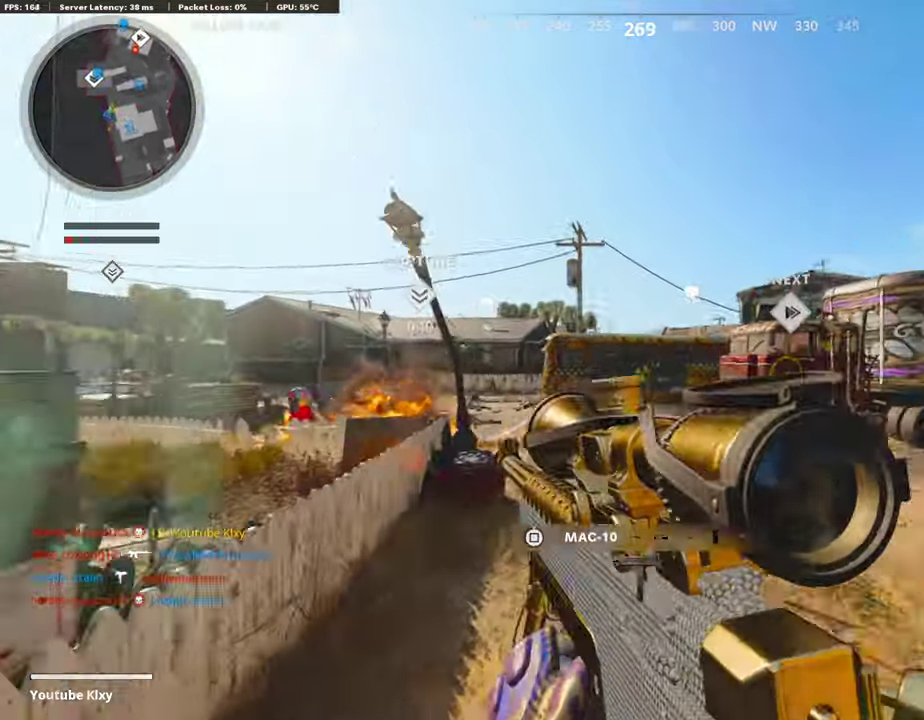
{"dt_ms": 403, "buttons": [], "left_stick": "up", "right_stick": "right"}
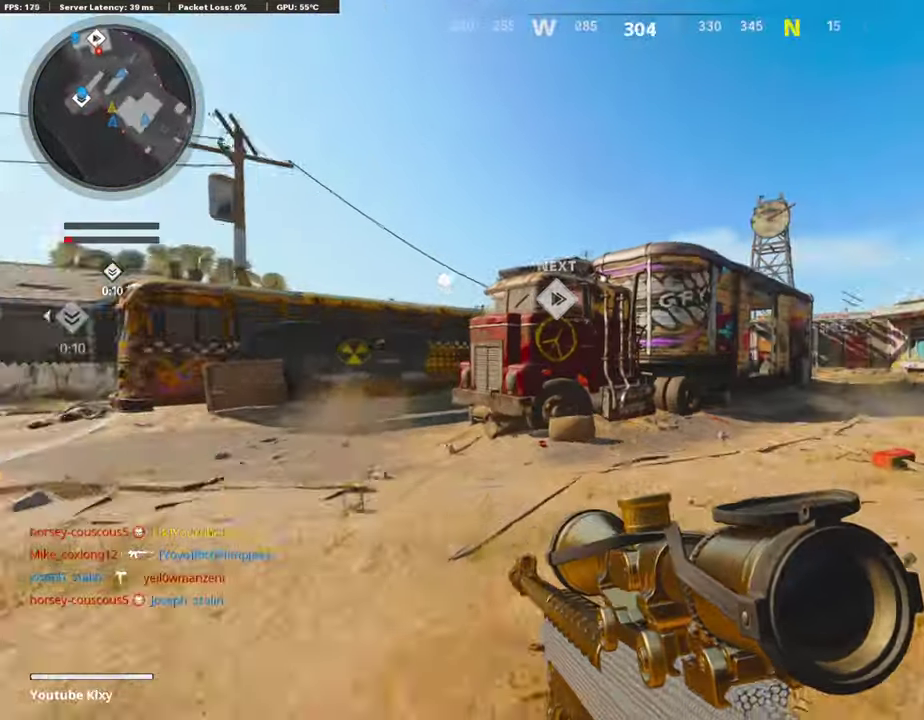
{"dt_ms": 807, "buttons": [], "left_stick": "up", "right_stick": "center", "events": [[34, "right_stick", "center"], [337, "right_stick", "right"], [437, "right_stick", "center"], [589, "CROSS", "down"], [723, "CROSS", "up"]]}